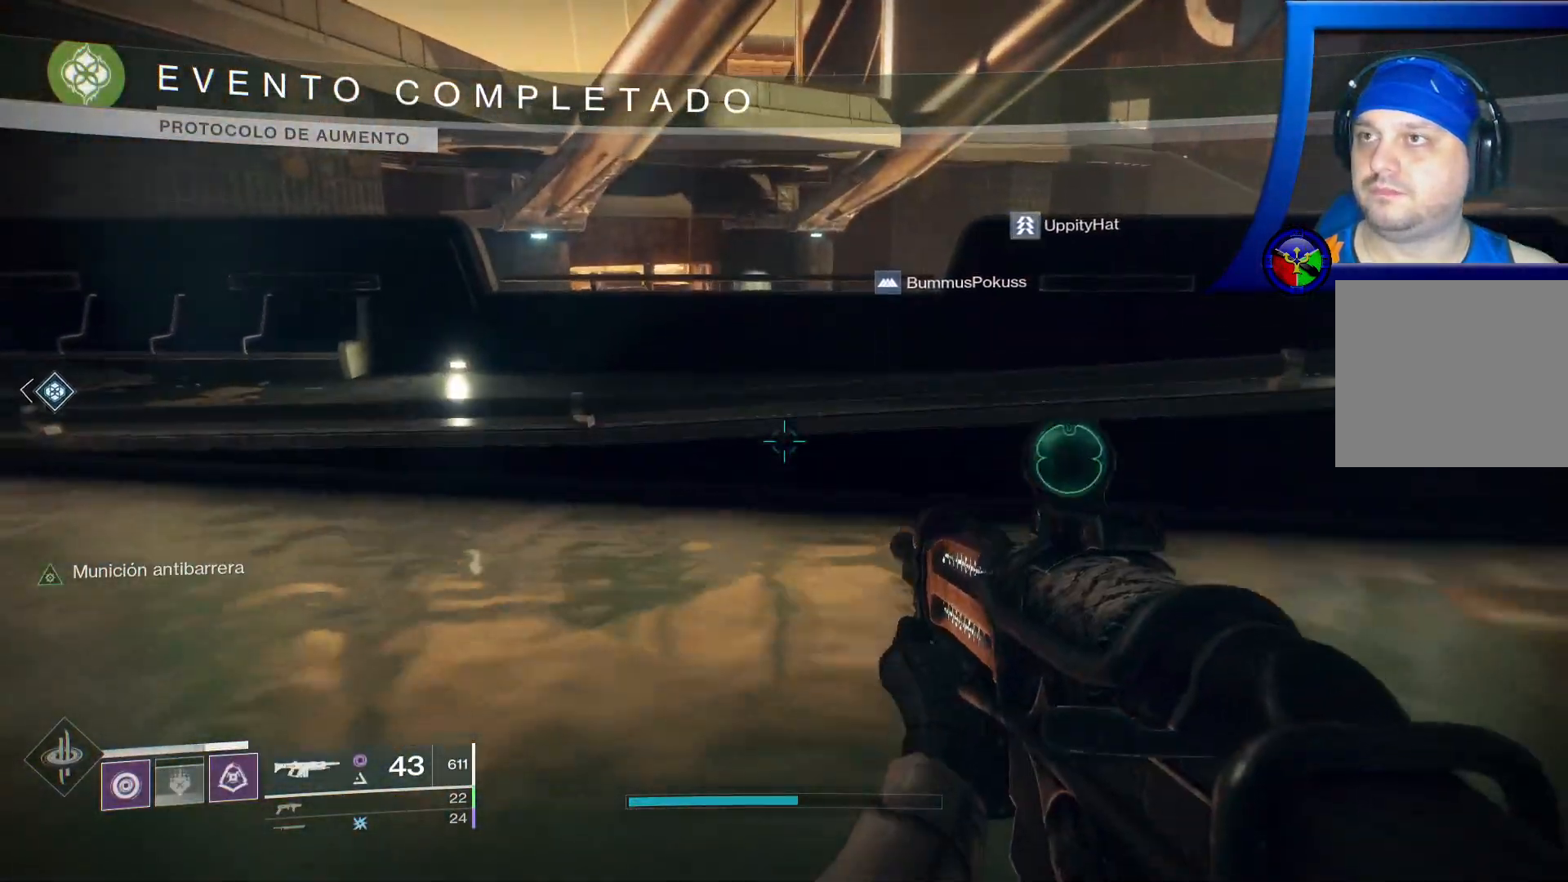
Gameplay with a controller (Xbox layout); each line is a JSON object with the inputs held at the frame after it. "events" lists button and stick changes between this image and that frame as [ms after this image, input, new state], when the widget could be followed in between.
{"buttons": [], "left_stick": "up", "right_stick": "center", "events": [[100, "A", "down"], [267, "A", "up"]]}
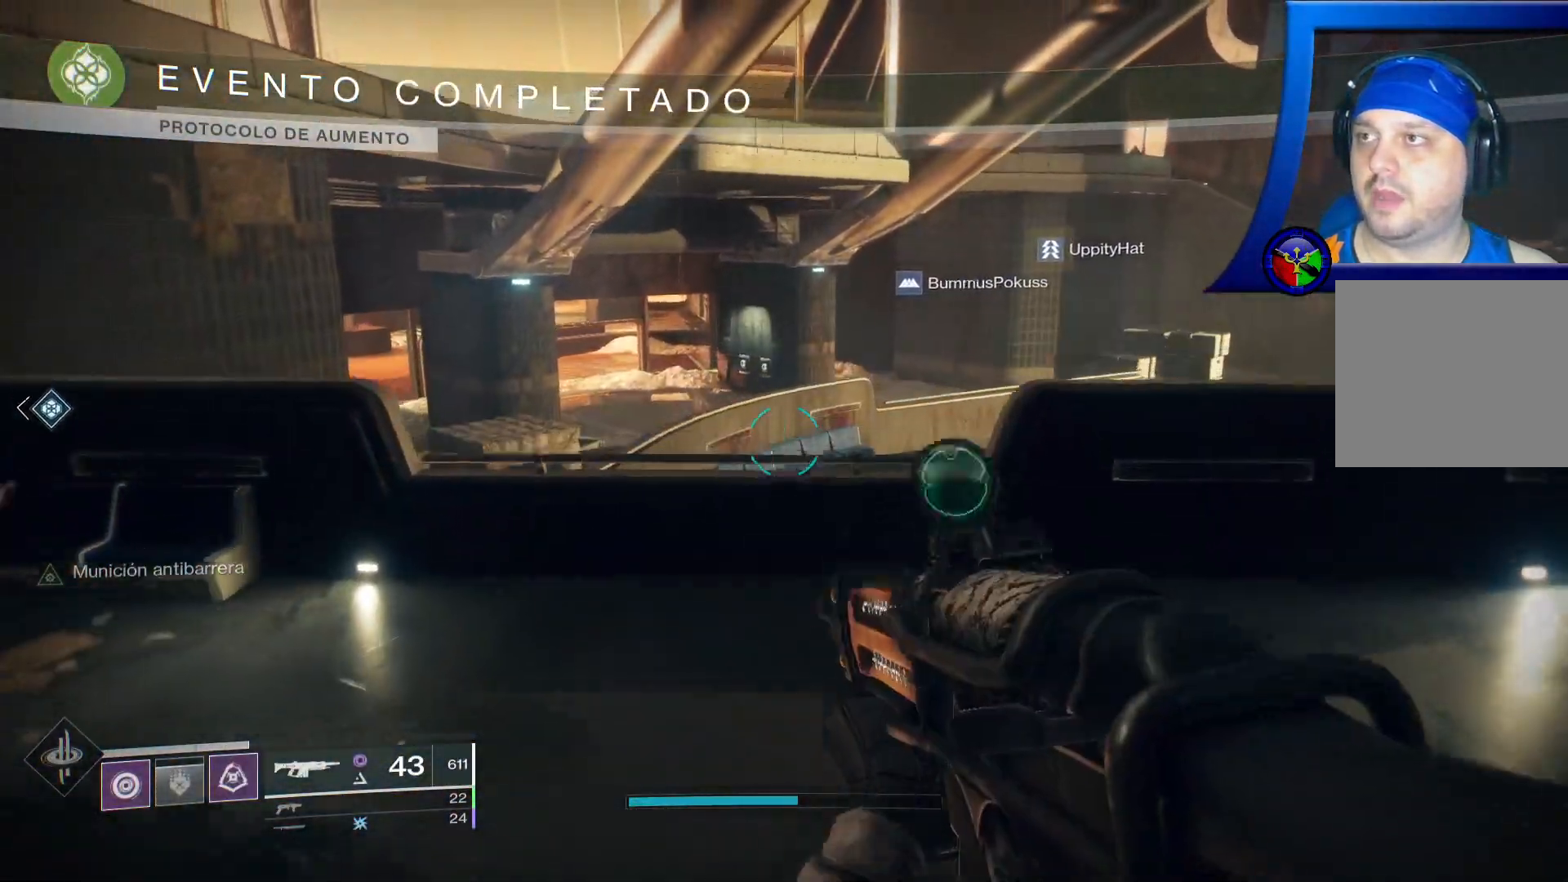
{"buttons": [], "left_stick": "up-left", "right_stick": "center", "events": [[500, "left_stick", "up-left"]]}
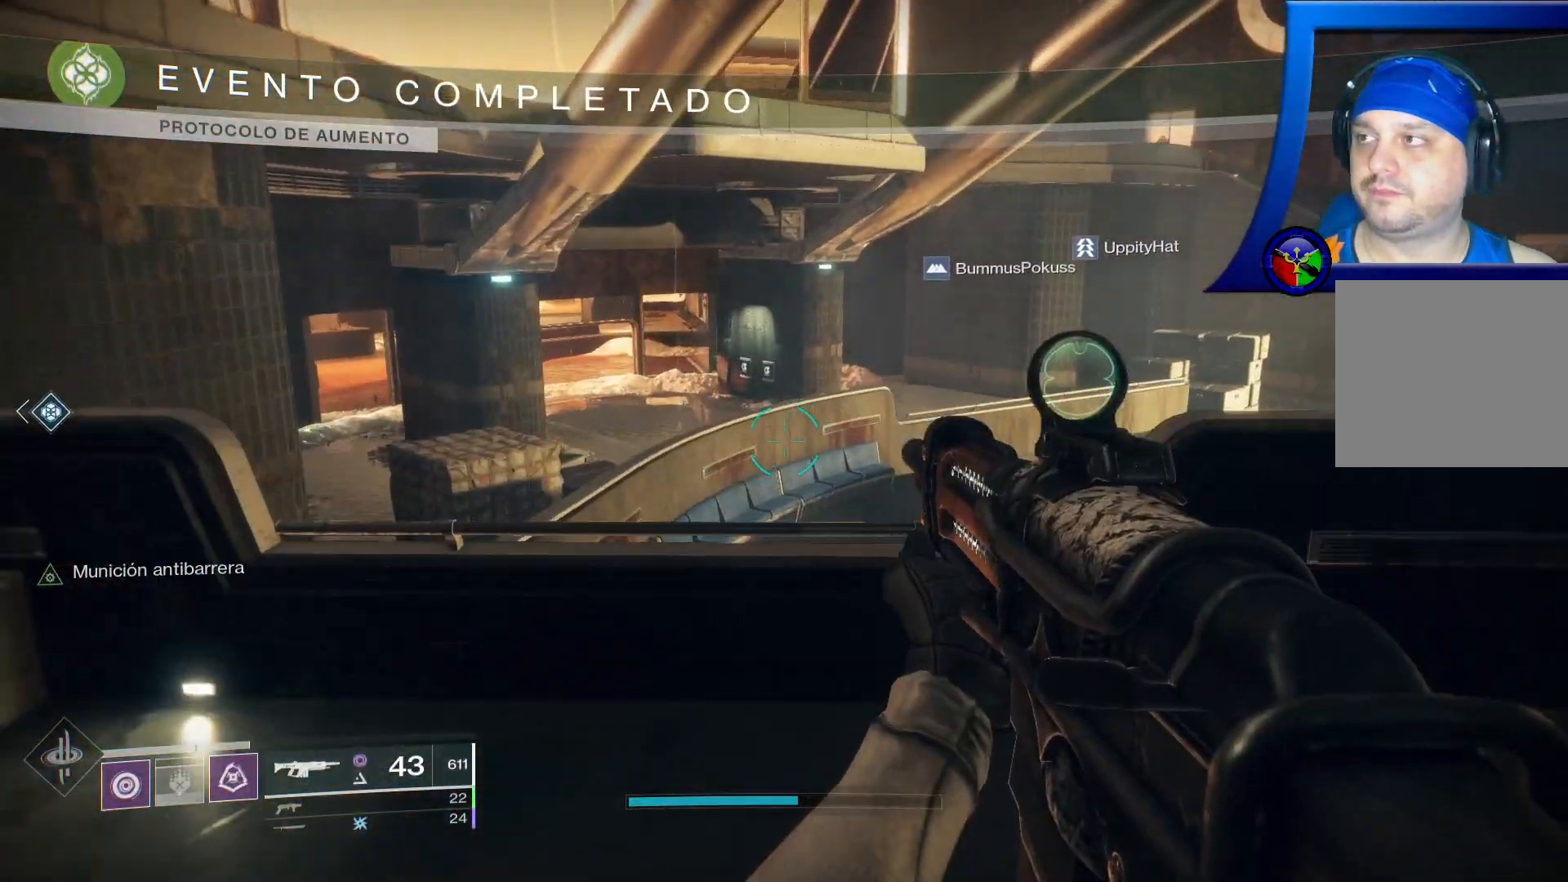
{"buttons": [], "left_stick": "up-left", "right_stick": "center", "events": [[300, "A", "down"], [467, "A", "up"]]}
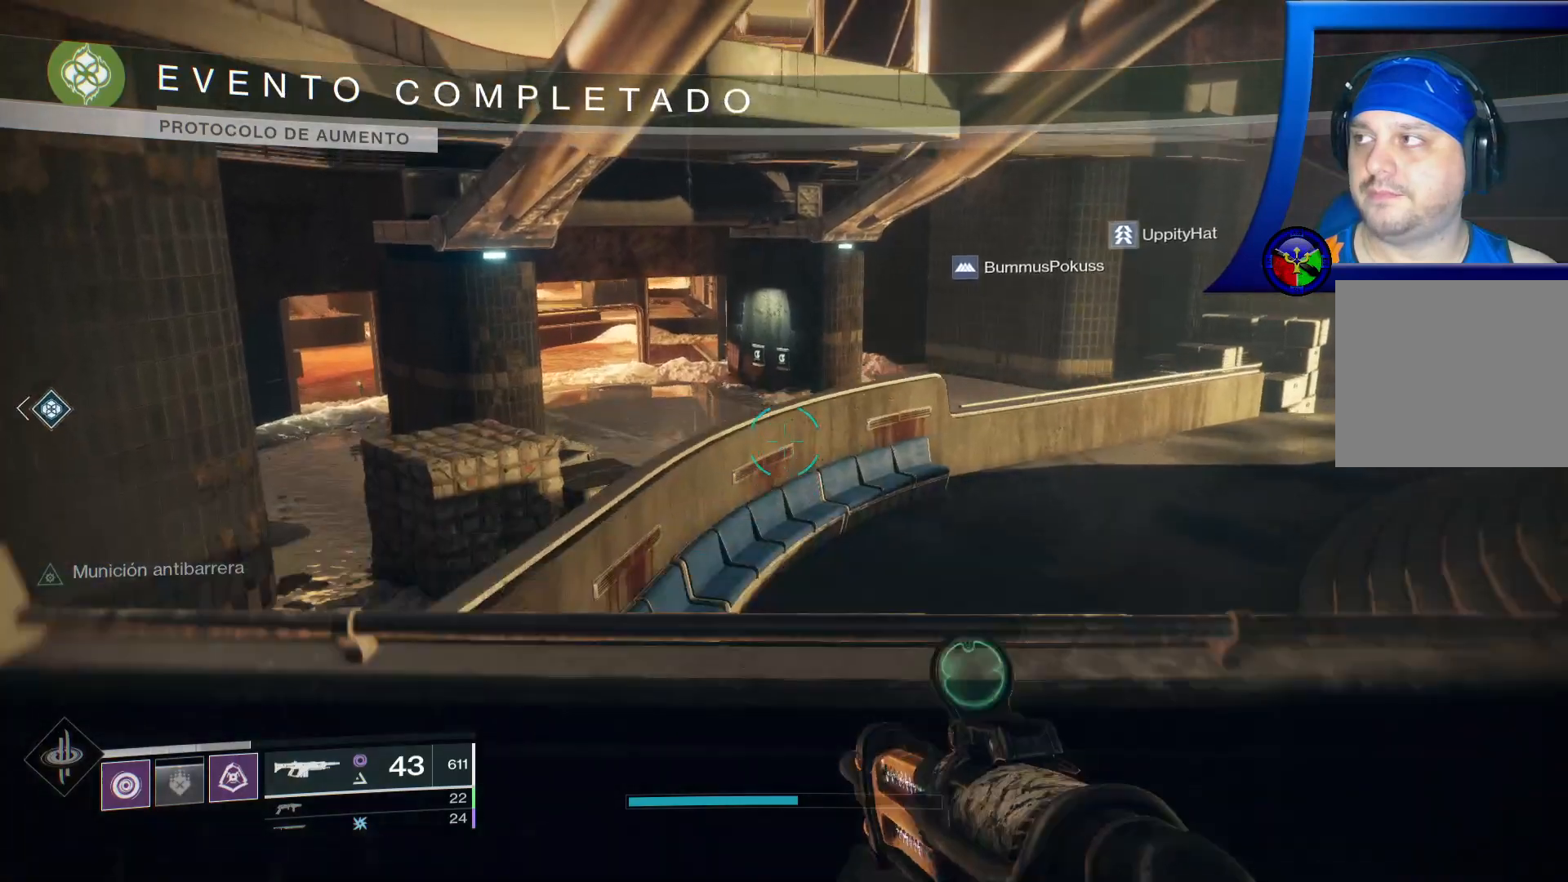
{"buttons": [], "left_stick": "up-left", "right_stick": "center", "events": []}
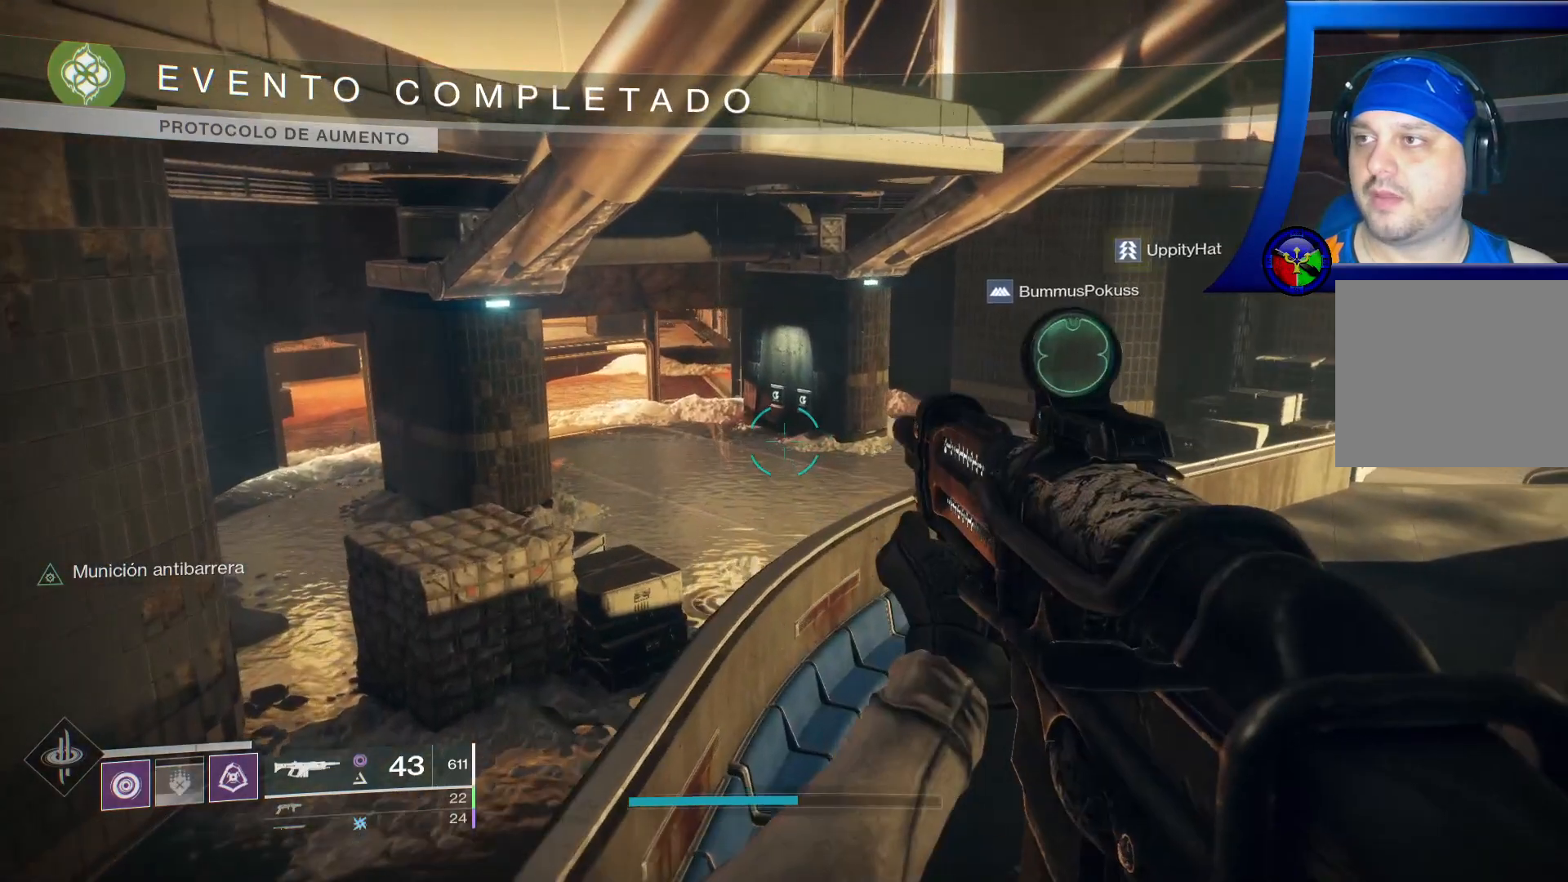
{"buttons": [], "left_stick": "up-left", "right_stick": "center", "events": [[267, "A", "down"], [400, "A", "up"]]}
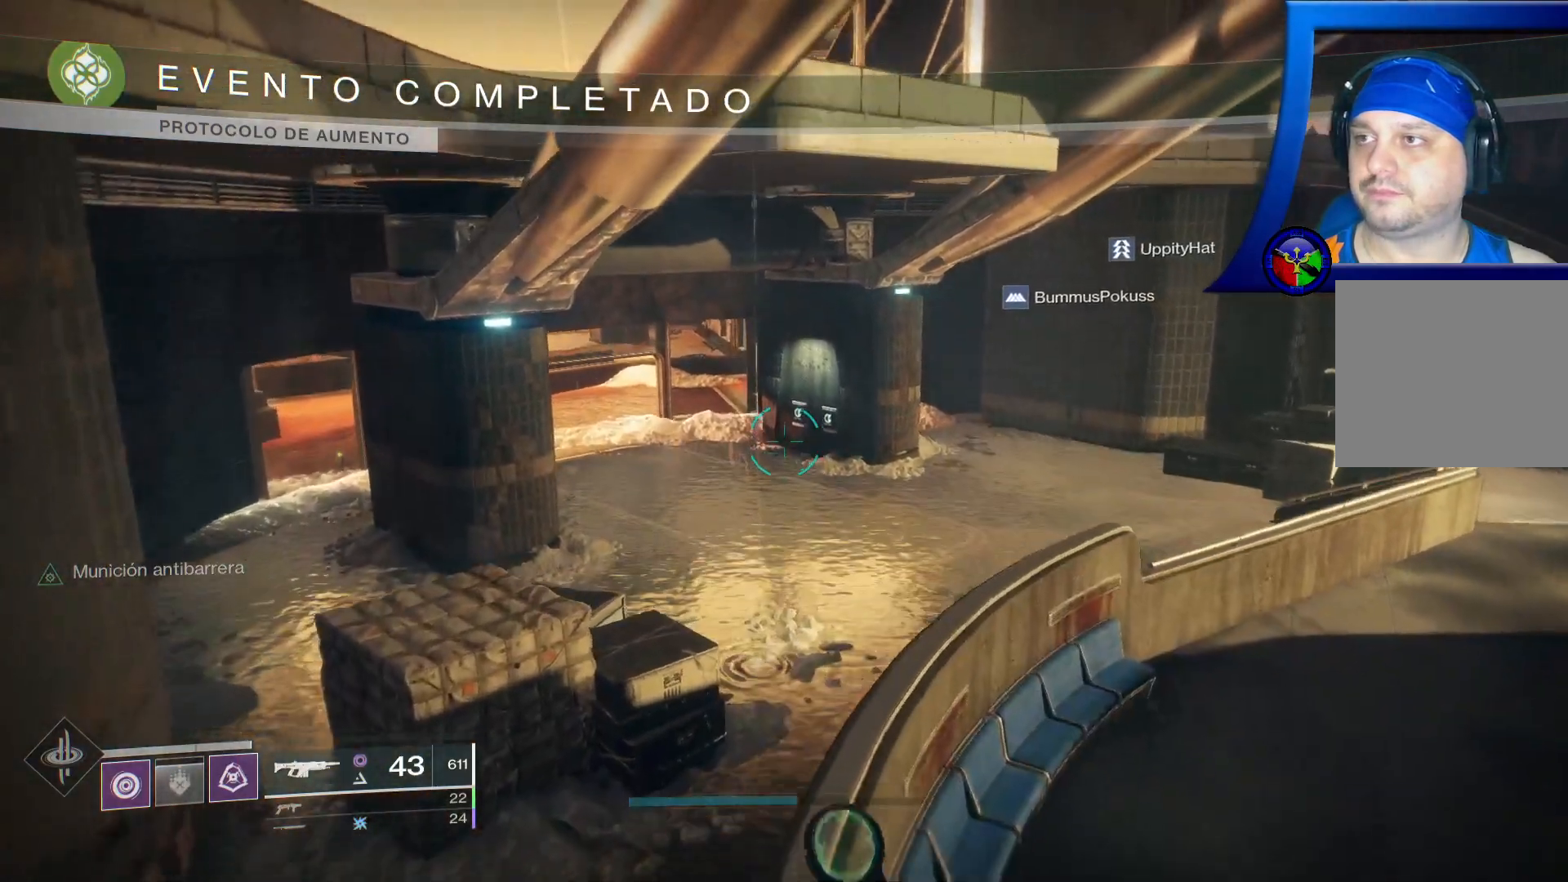
{"buttons": ["SELECT"], "left_stick": "center", "right_stick": "center", "events": [[33, "left_stick", "center"], [400, "SELECT", "down"]]}
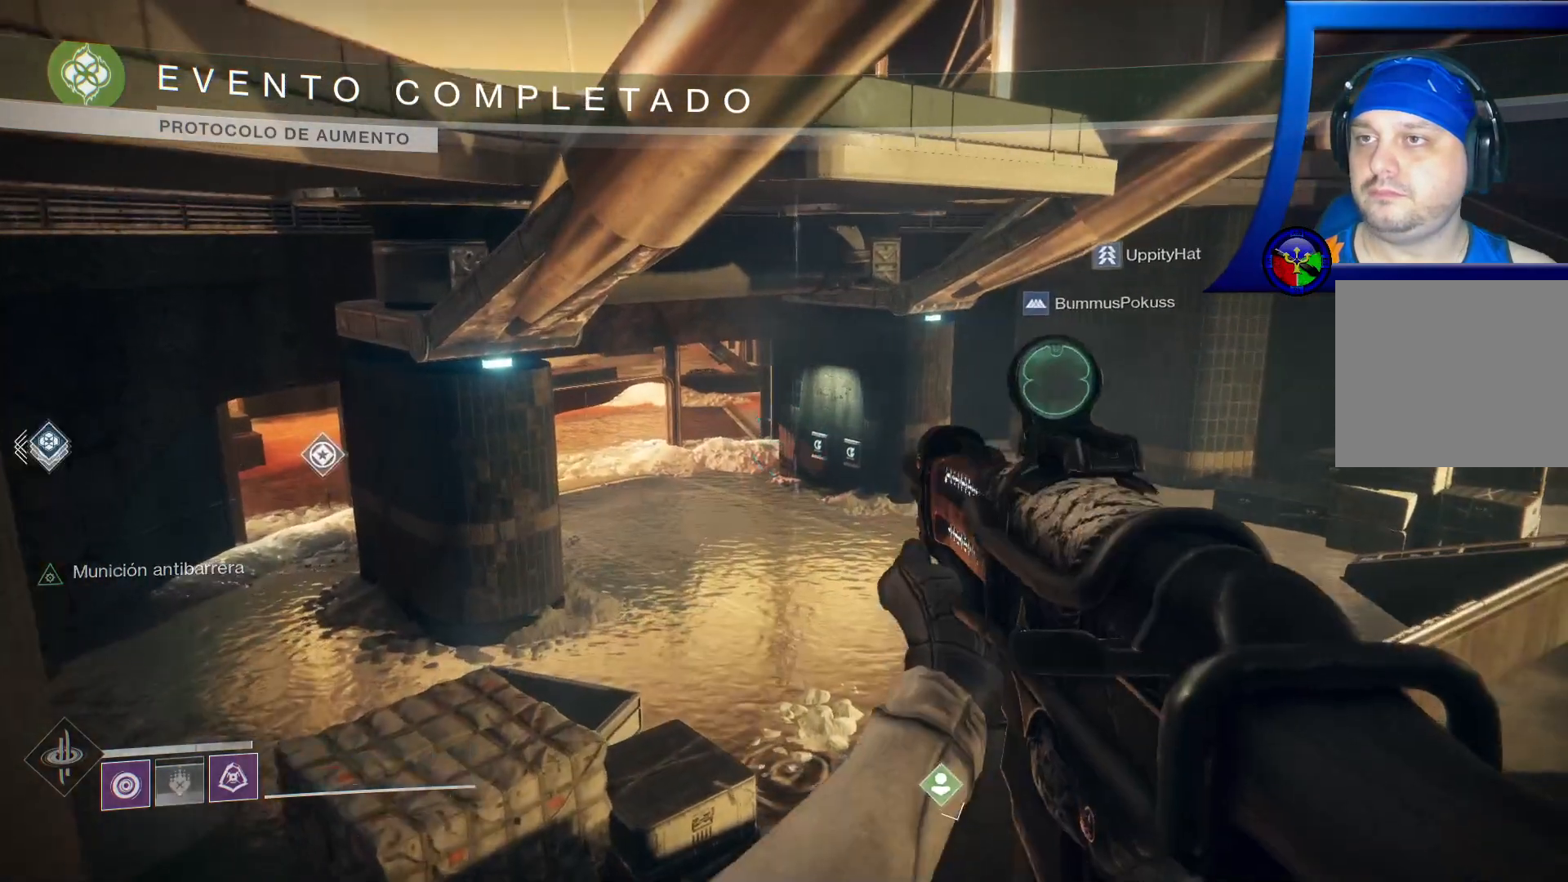
{"buttons": ["SELECT"], "left_stick": "center", "right_stick": "center", "events": []}
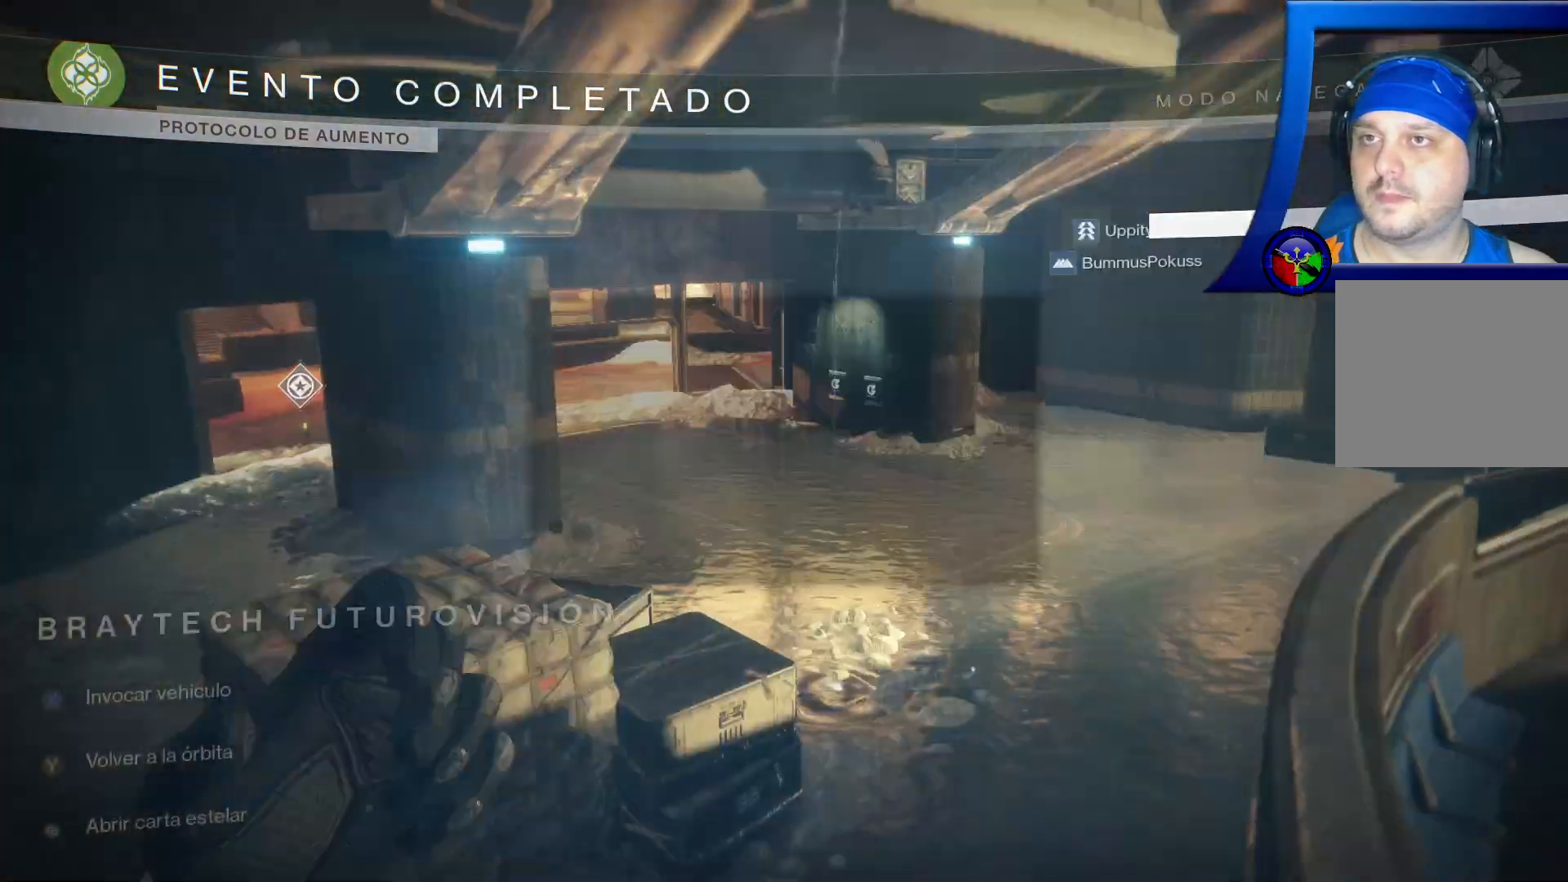
{"buttons": [], "left_stick": "center", "right_stick": "center", "events": [[333, "SELECT", "up"]]}
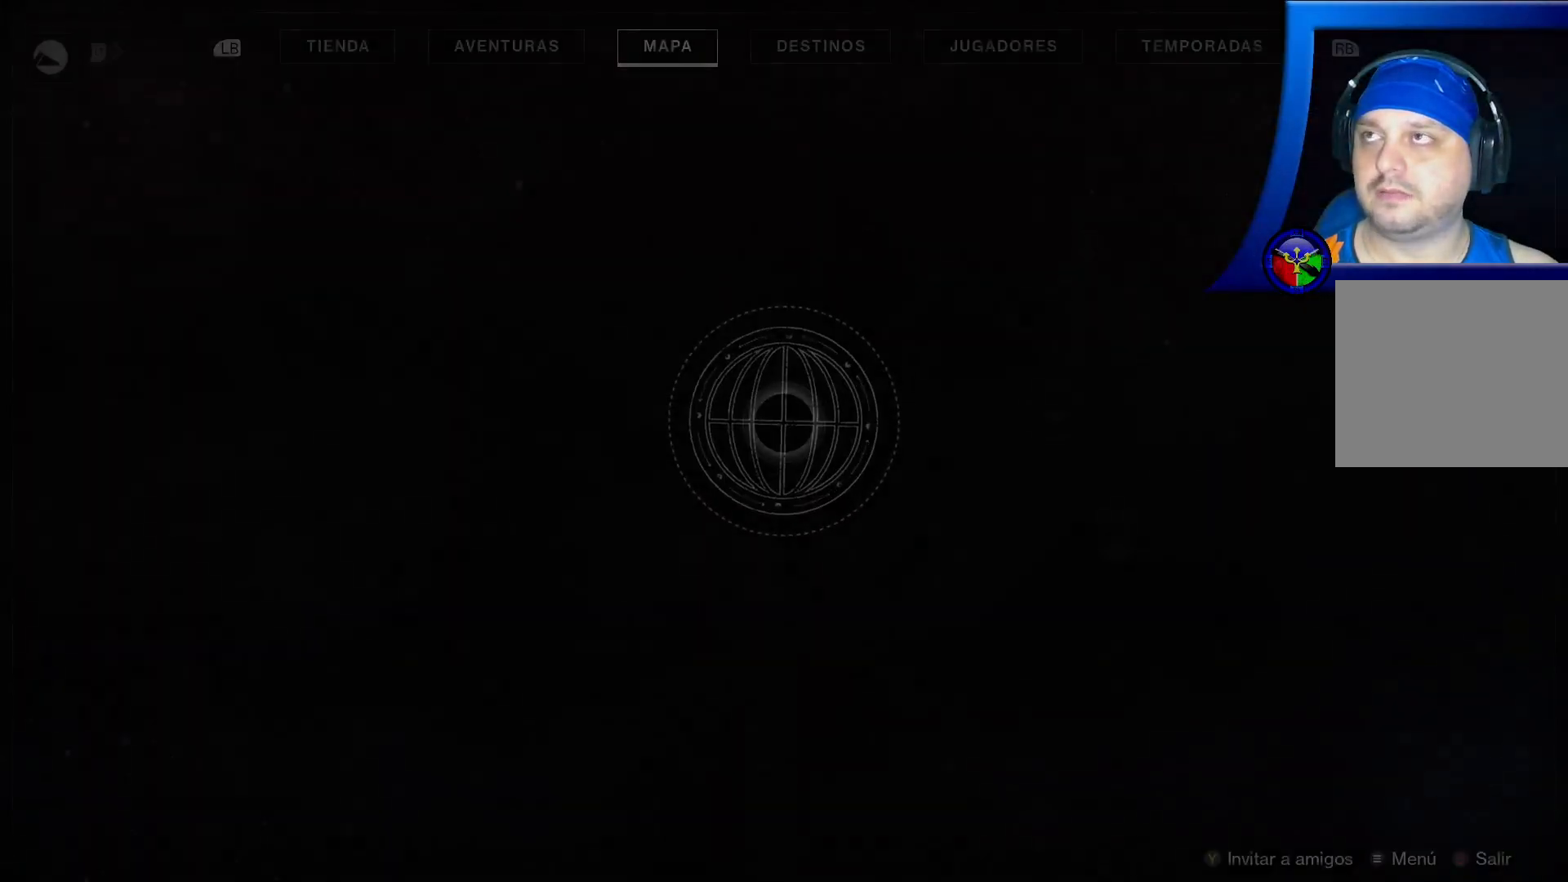
{"buttons": [], "left_stick": "center", "right_stick": "center", "events": []}
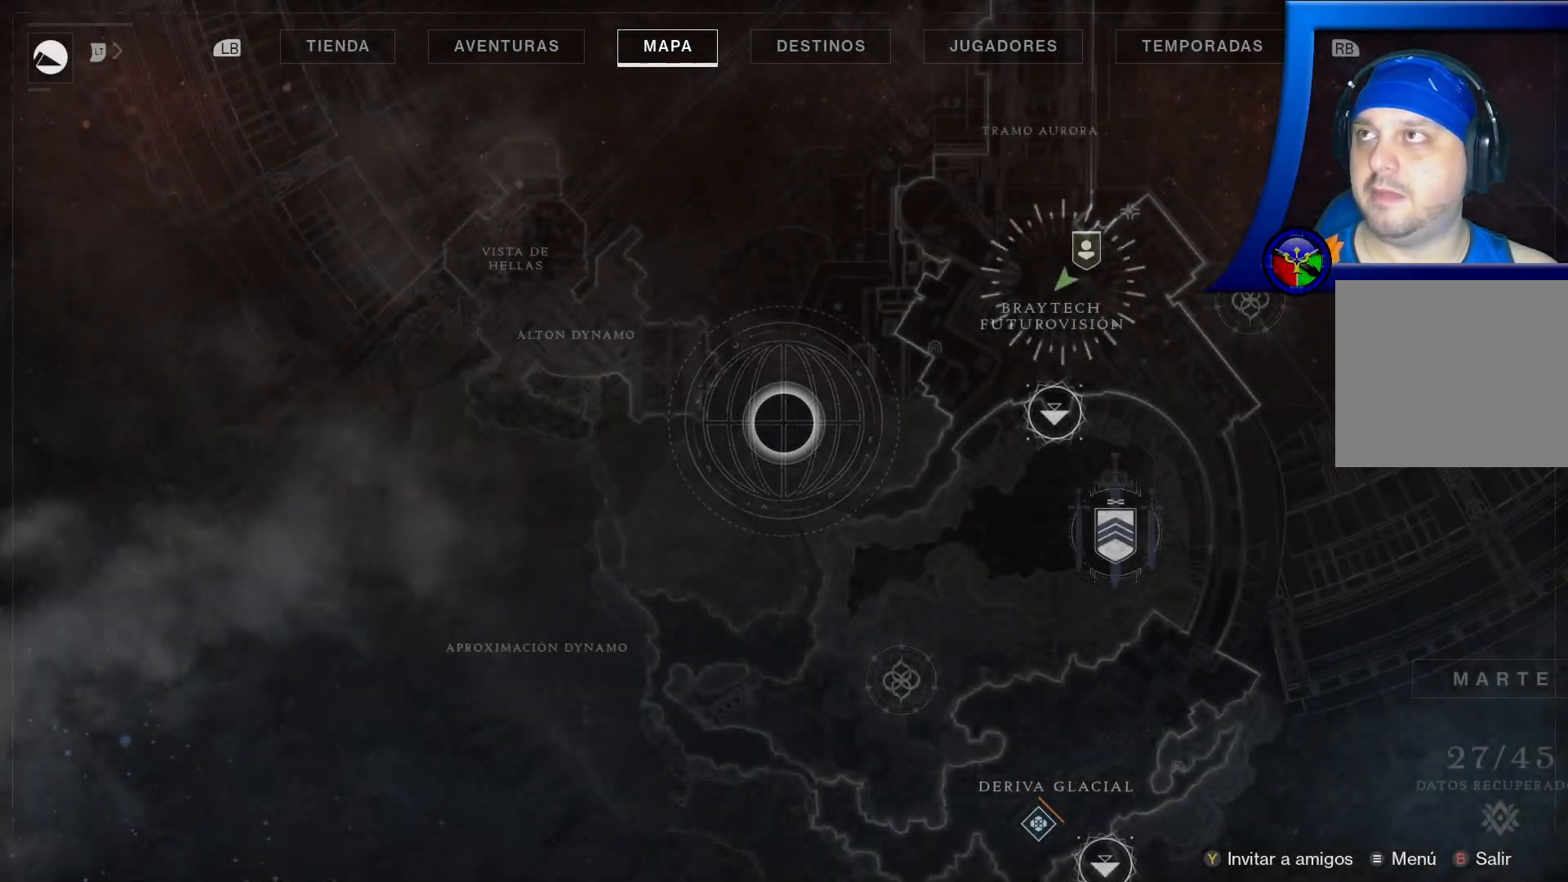
{"buttons": [], "left_stick": "center", "right_stick": "center", "events": [[233, "R1", "down"], [383, "R1", "up"]]}
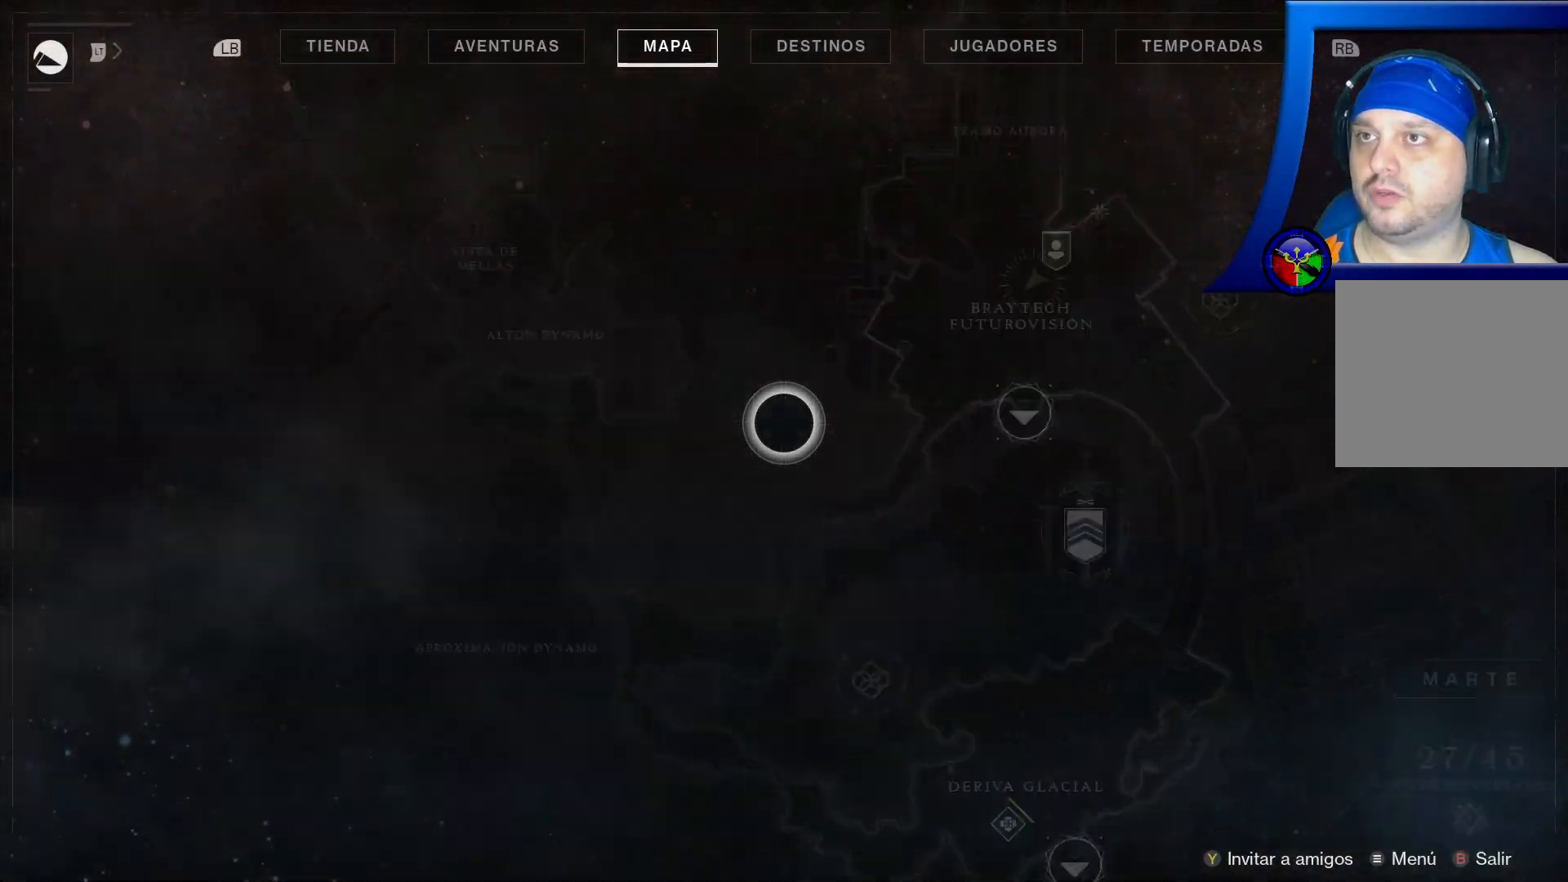
{"buttons": [], "left_stick": "center", "right_stick": "center", "events": []}
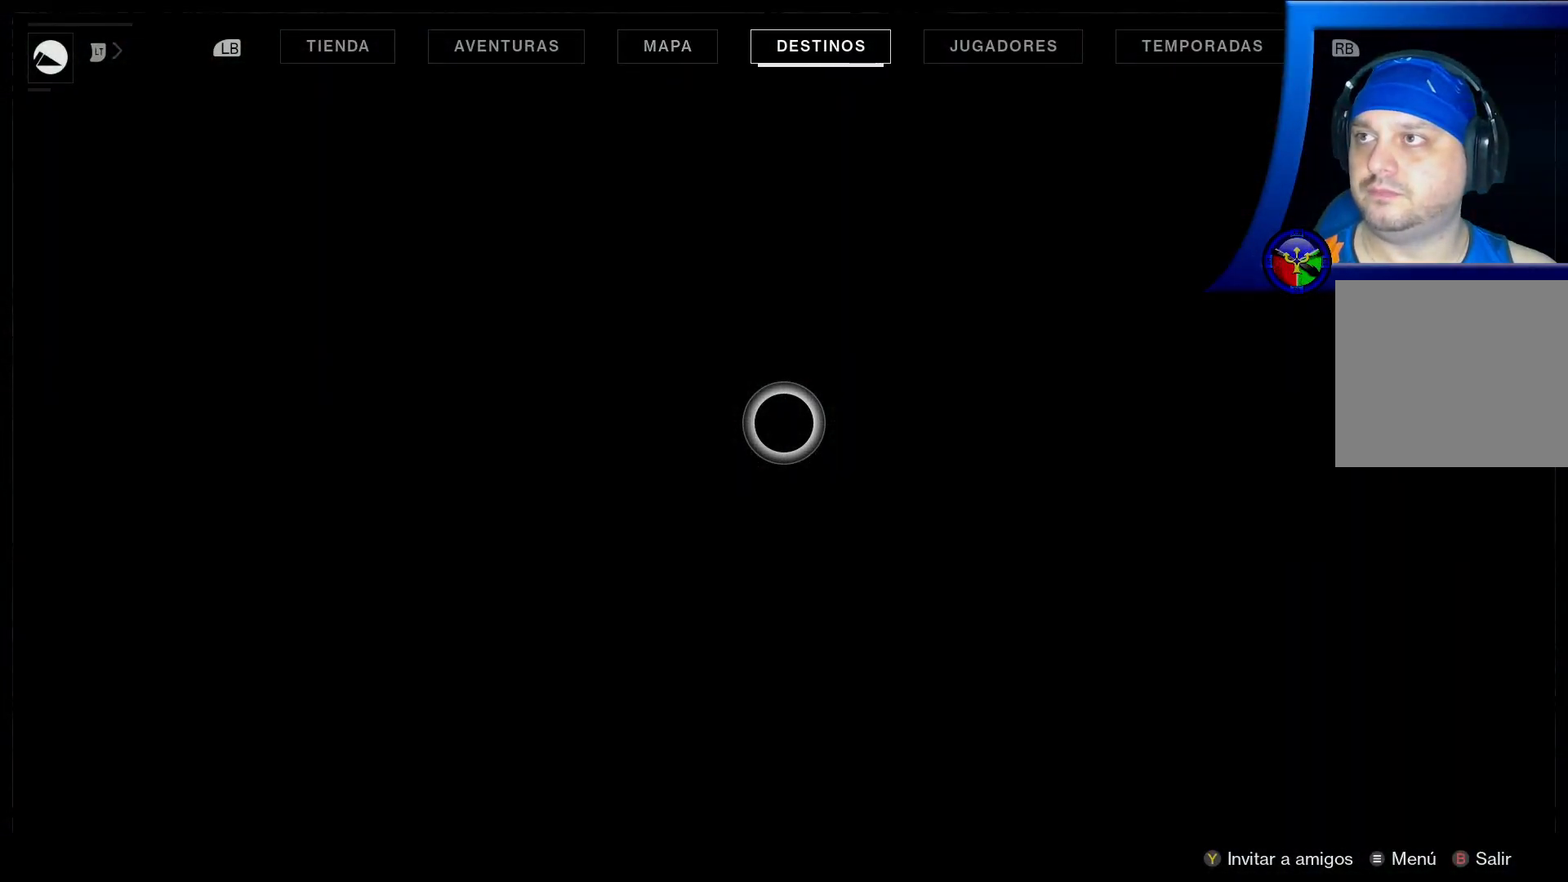
{"buttons": [], "left_stick": "up-left", "right_stick": "center", "events": [[367, "left_stick", "up-left"]]}
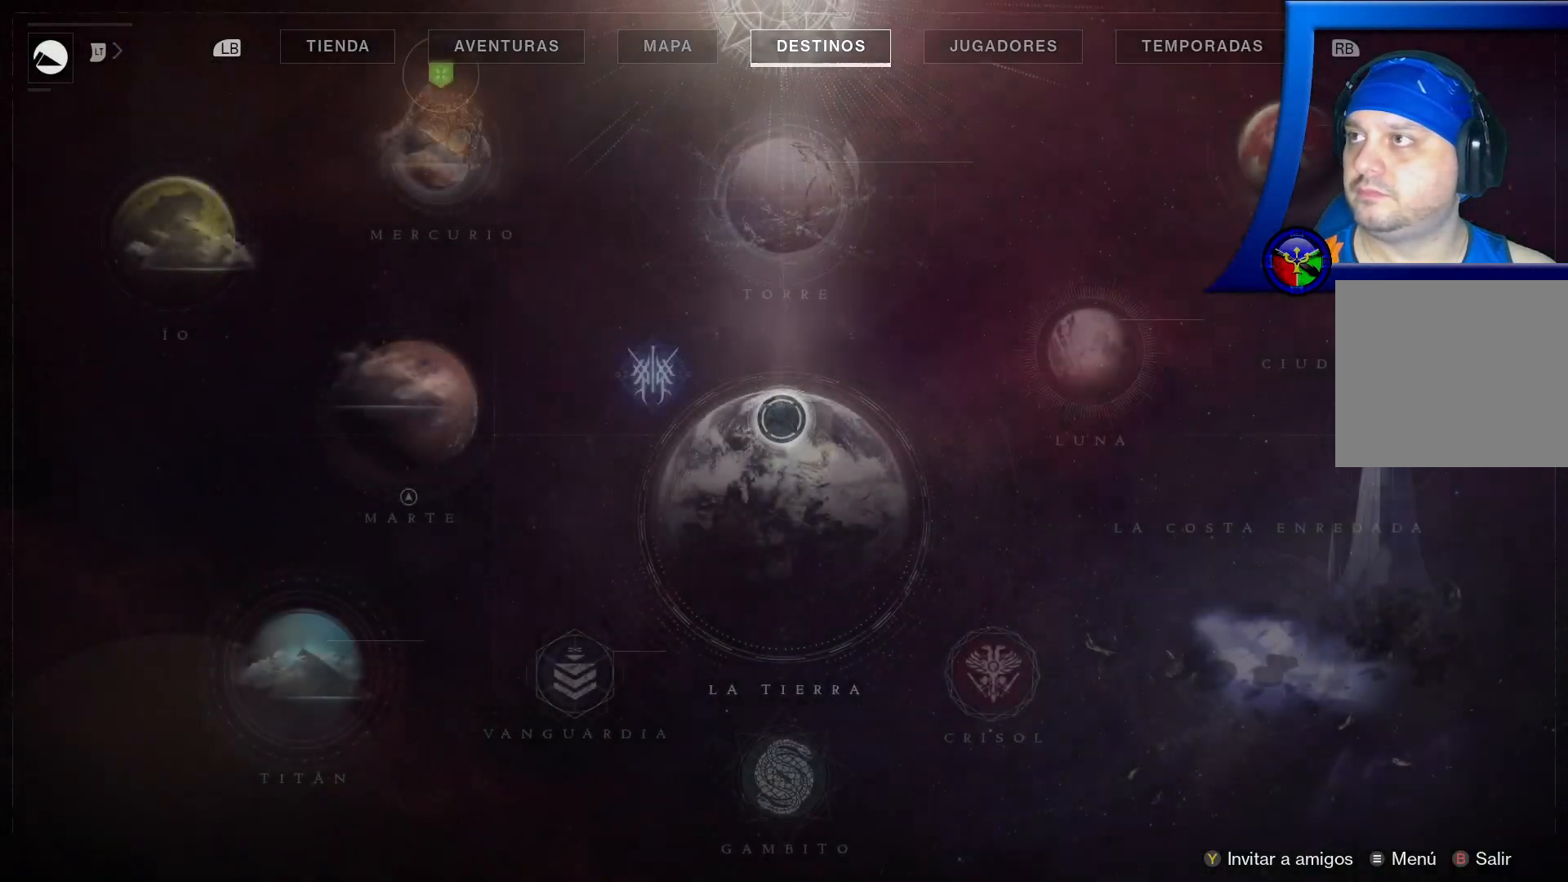
{"buttons": [], "left_stick": "up-left", "right_stick": "center", "events": []}
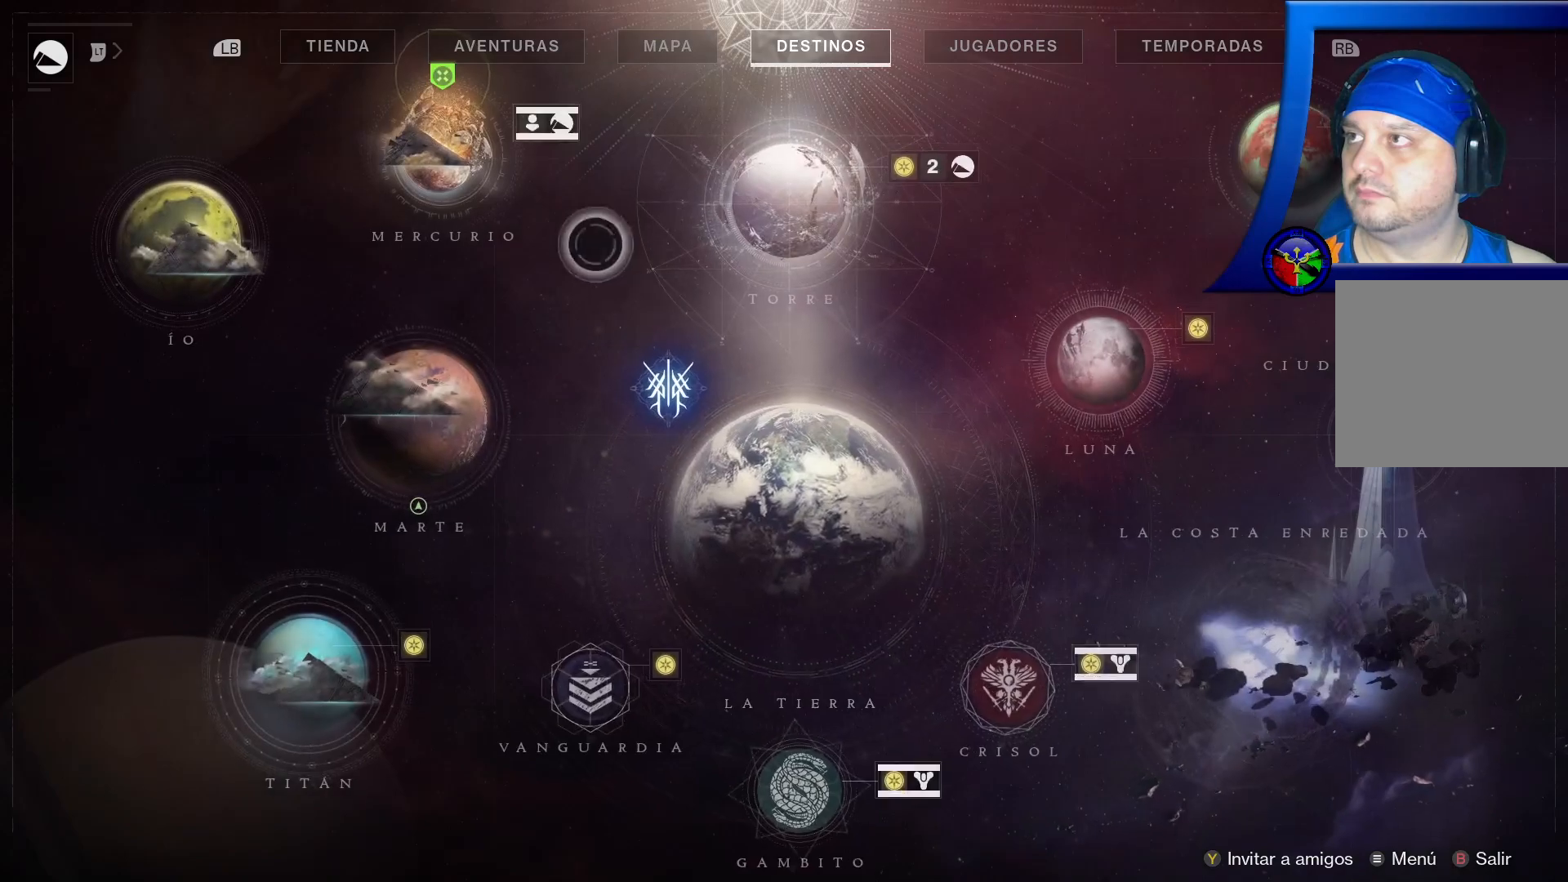
{"buttons": [], "left_stick": "center", "right_stick": "center", "events": [[333, "left_stick", "center"]]}
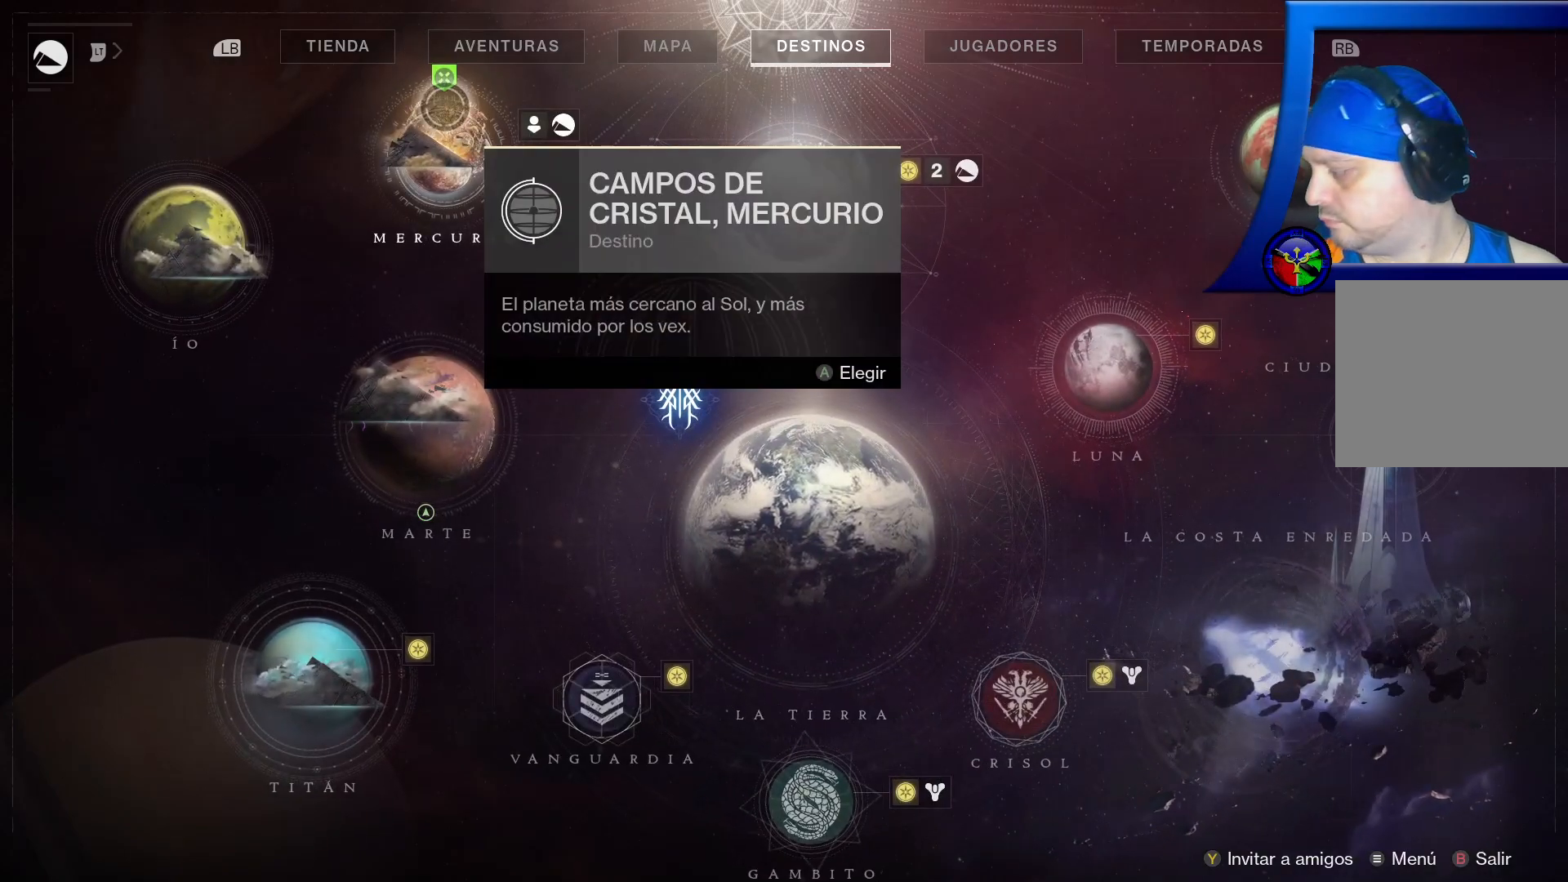
{"buttons": [], "left_stick": "center", "right_stick": "center", "events": []}
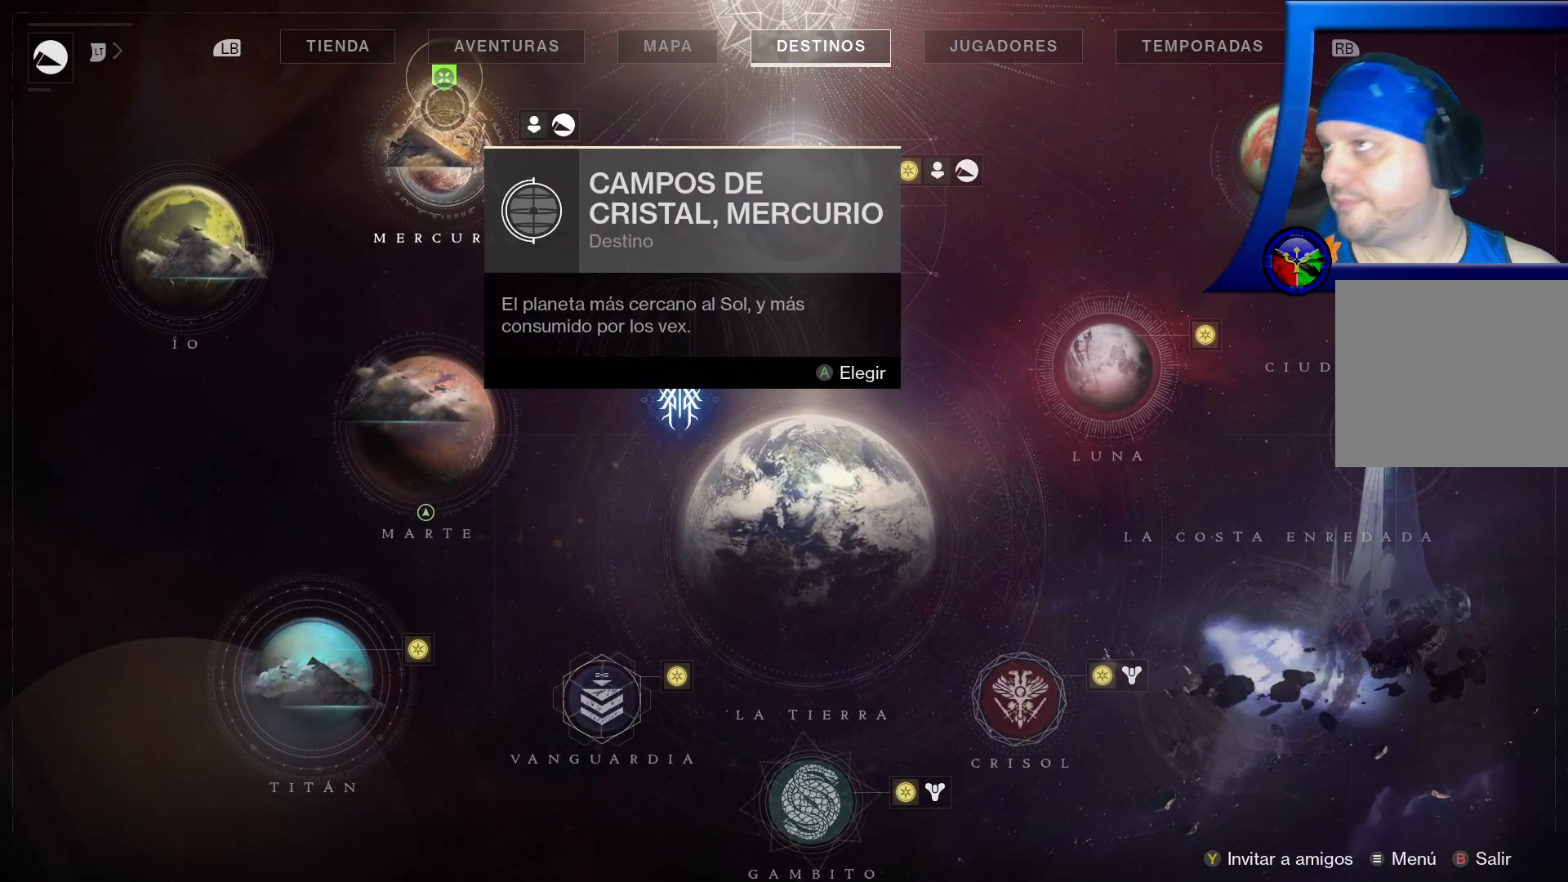
{"buttons": [], "left_stick": "center", "right_stick": "center", "events": [[183, "A", "down"], [500, "A", "up"]]}
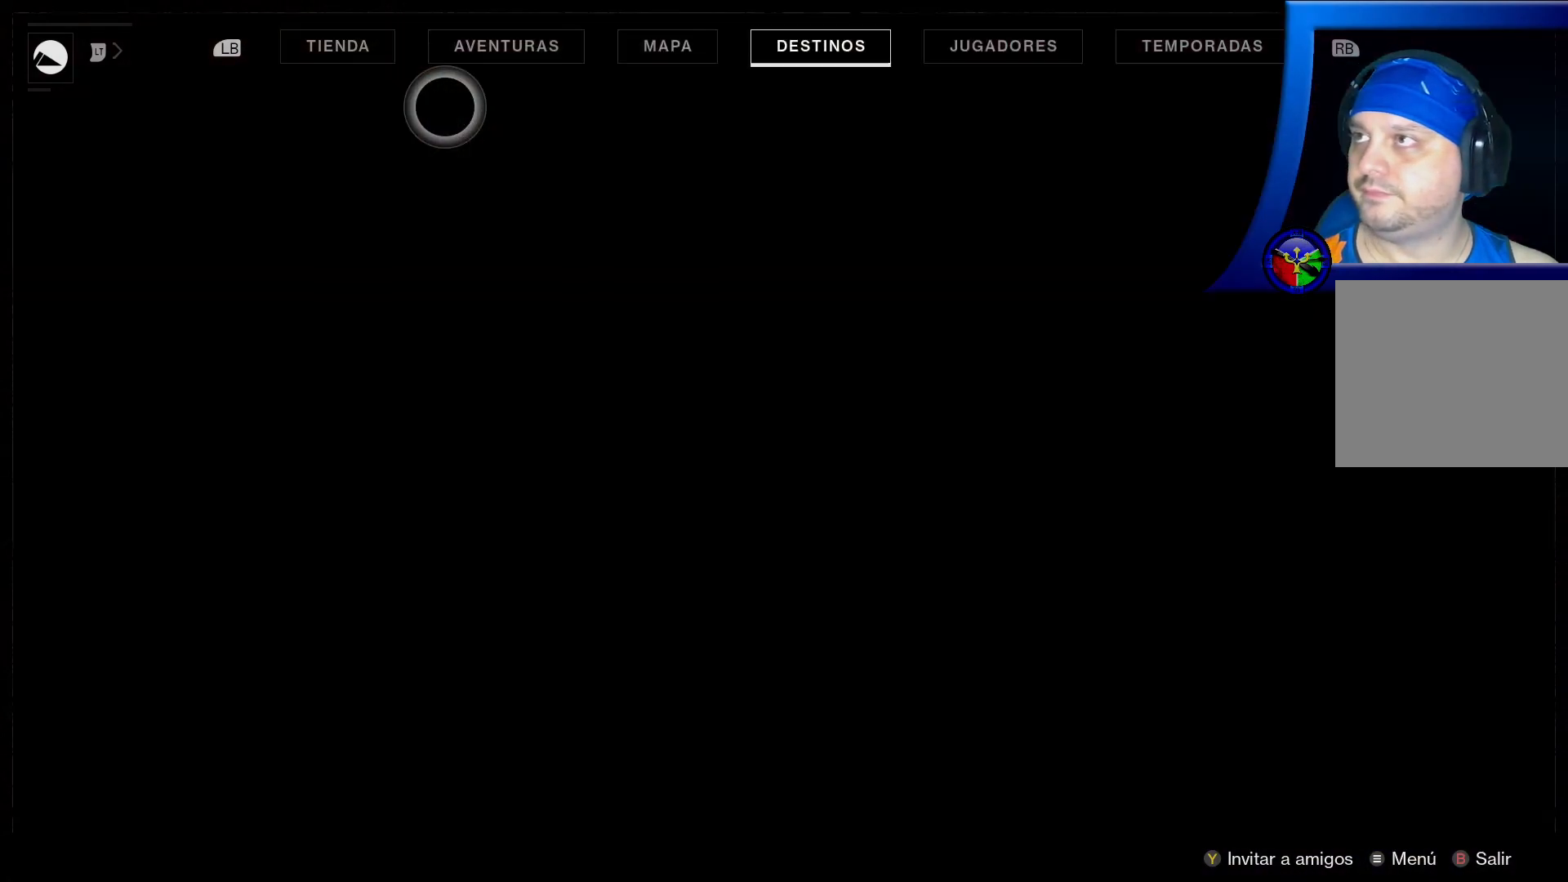
{"buttons": [], "left_stick": "center", "right_stick": "center", "events": []}
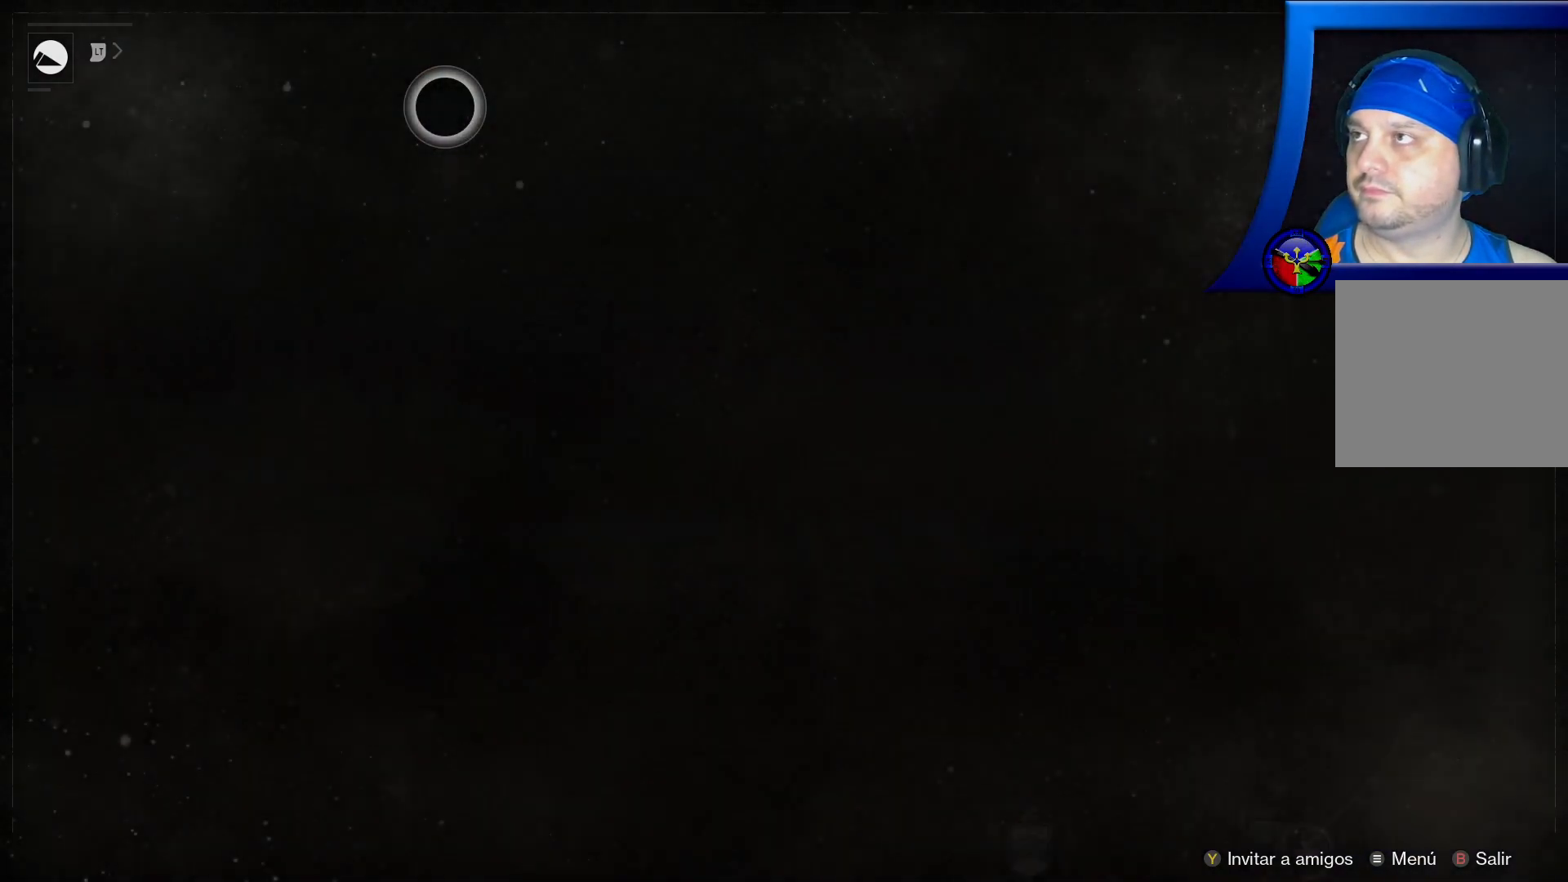
{"buttons": [], "left_stick": "down-right", "right_stick": "center", "events": [[467, "left_stick", "down-right"]]}
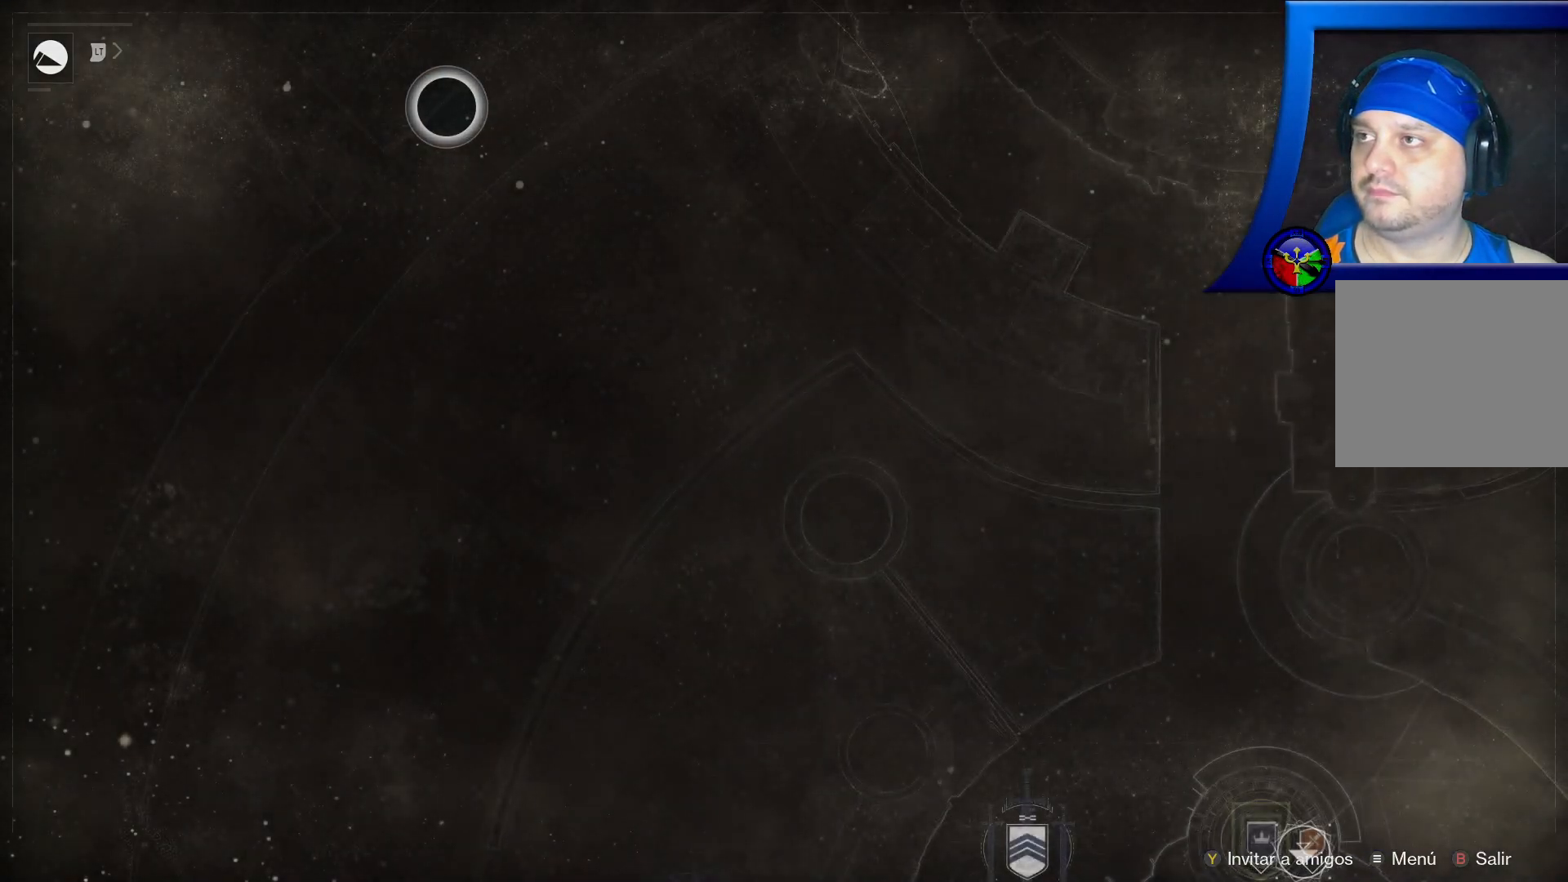
{"buttons": [], "left_stick": "down-right", "right_stick": "center", "events": []}
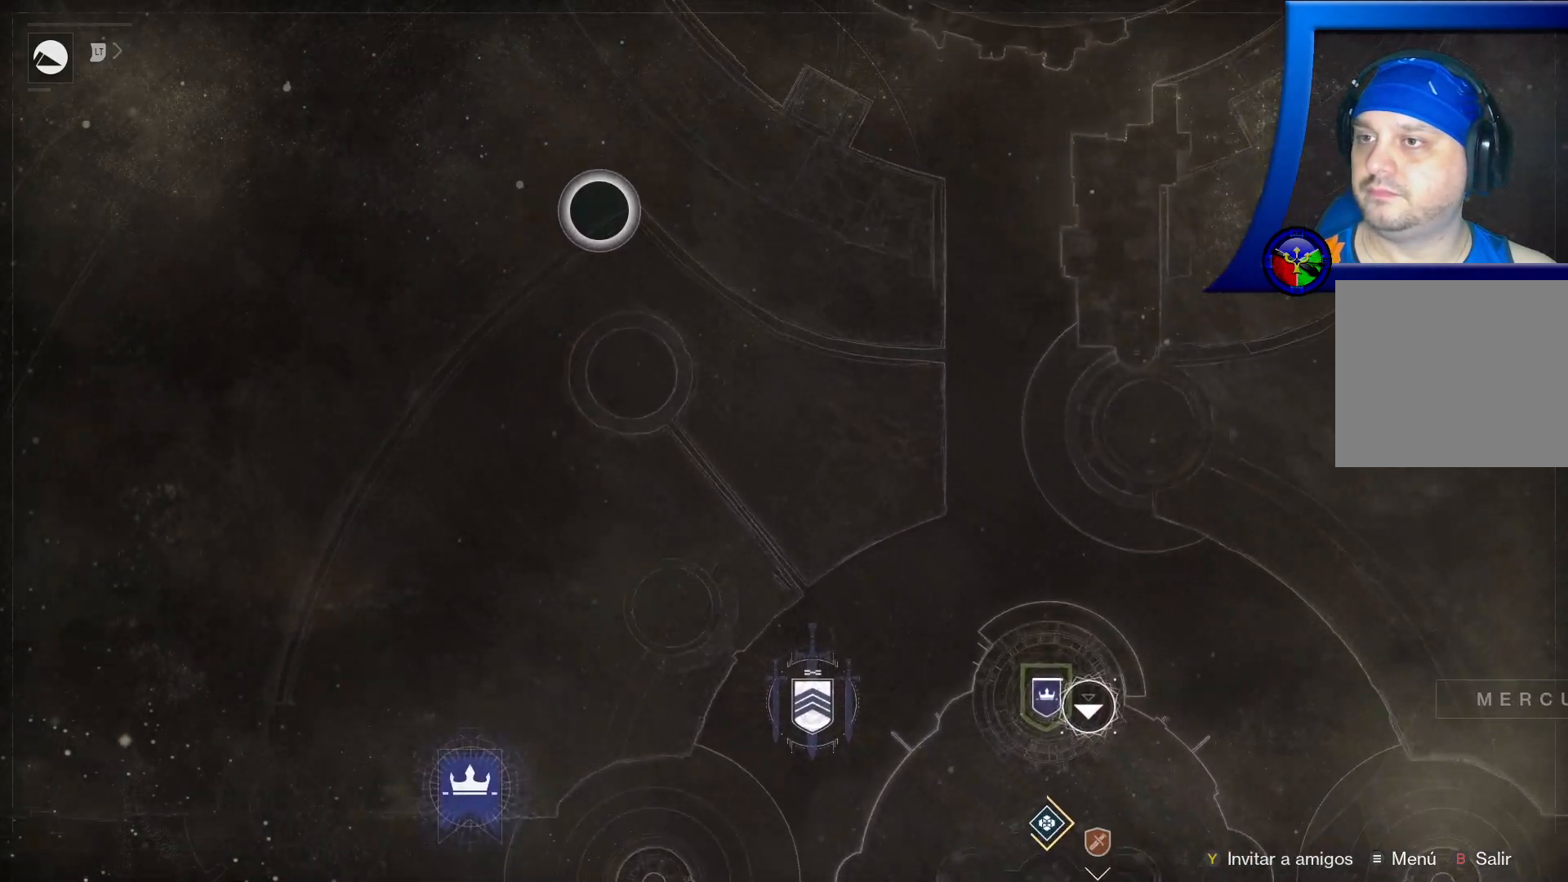
{"buttons": [], "left_stick": "down-right", "right_stick": "center", "events": []}
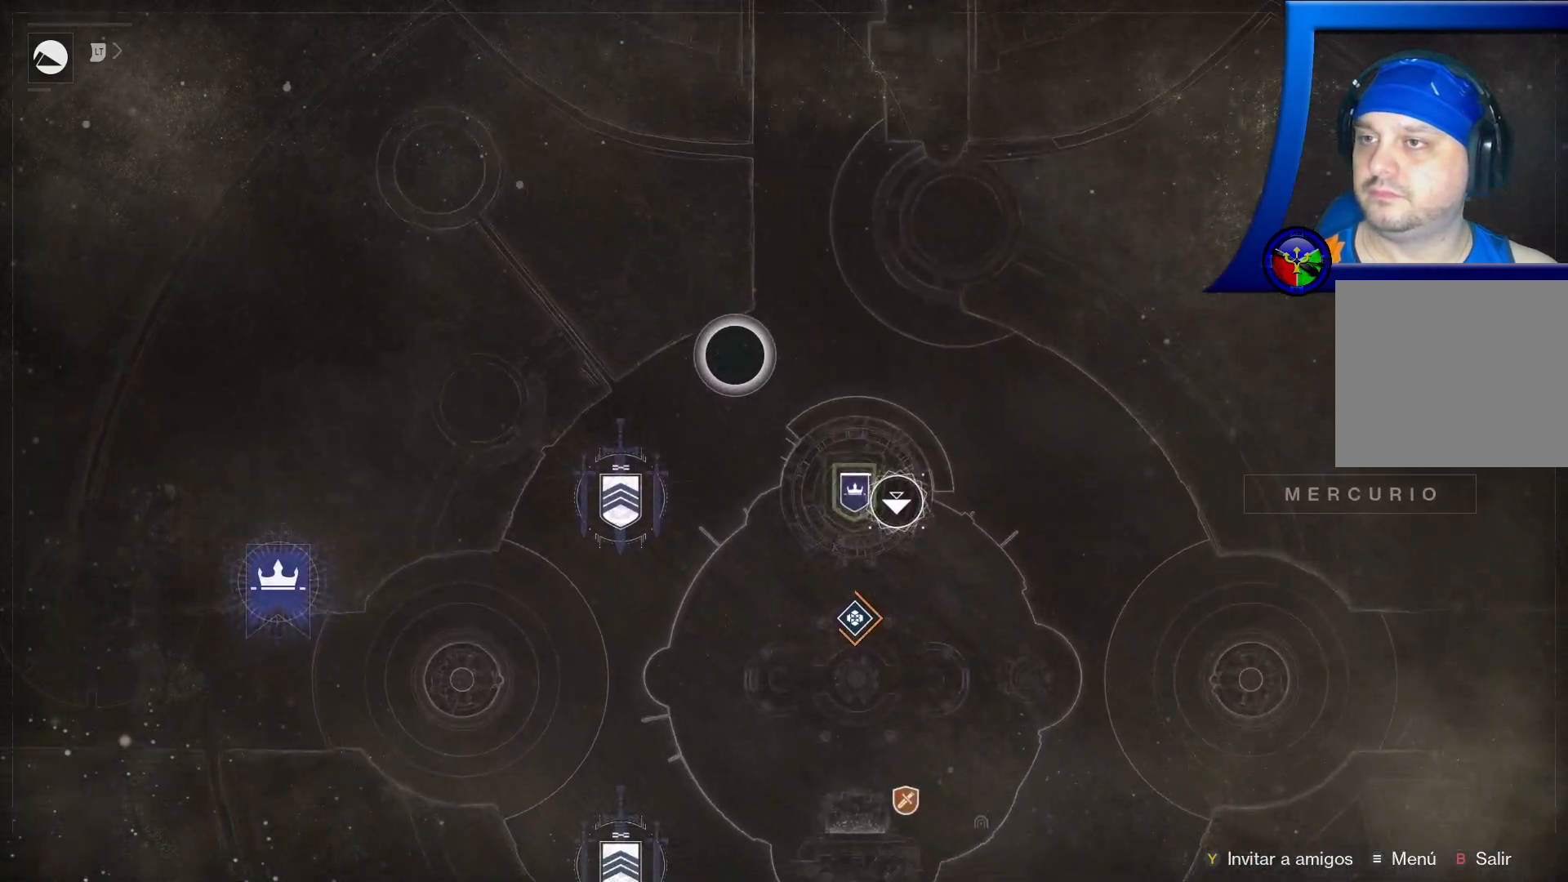
{"buttons": ["A"], "left_stick": "center", "right_stick": "center", "events": [[317, "left_stick", "center"], [483, "A", "down"]]}
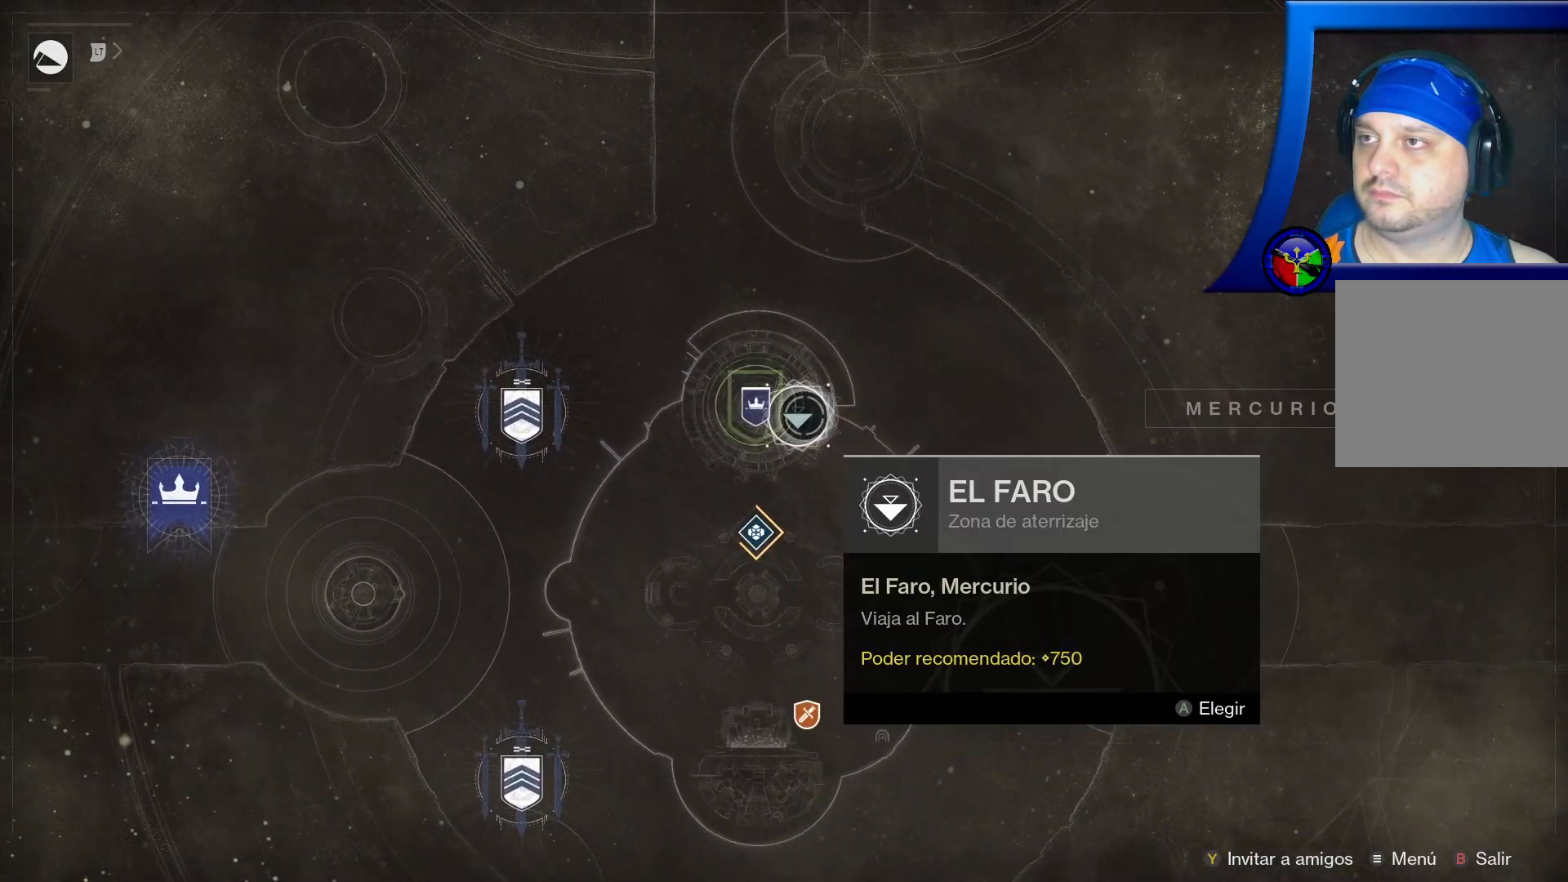
{"buttons": ["A"], "left_stick": "center", "right_stick": "center", "events": []}
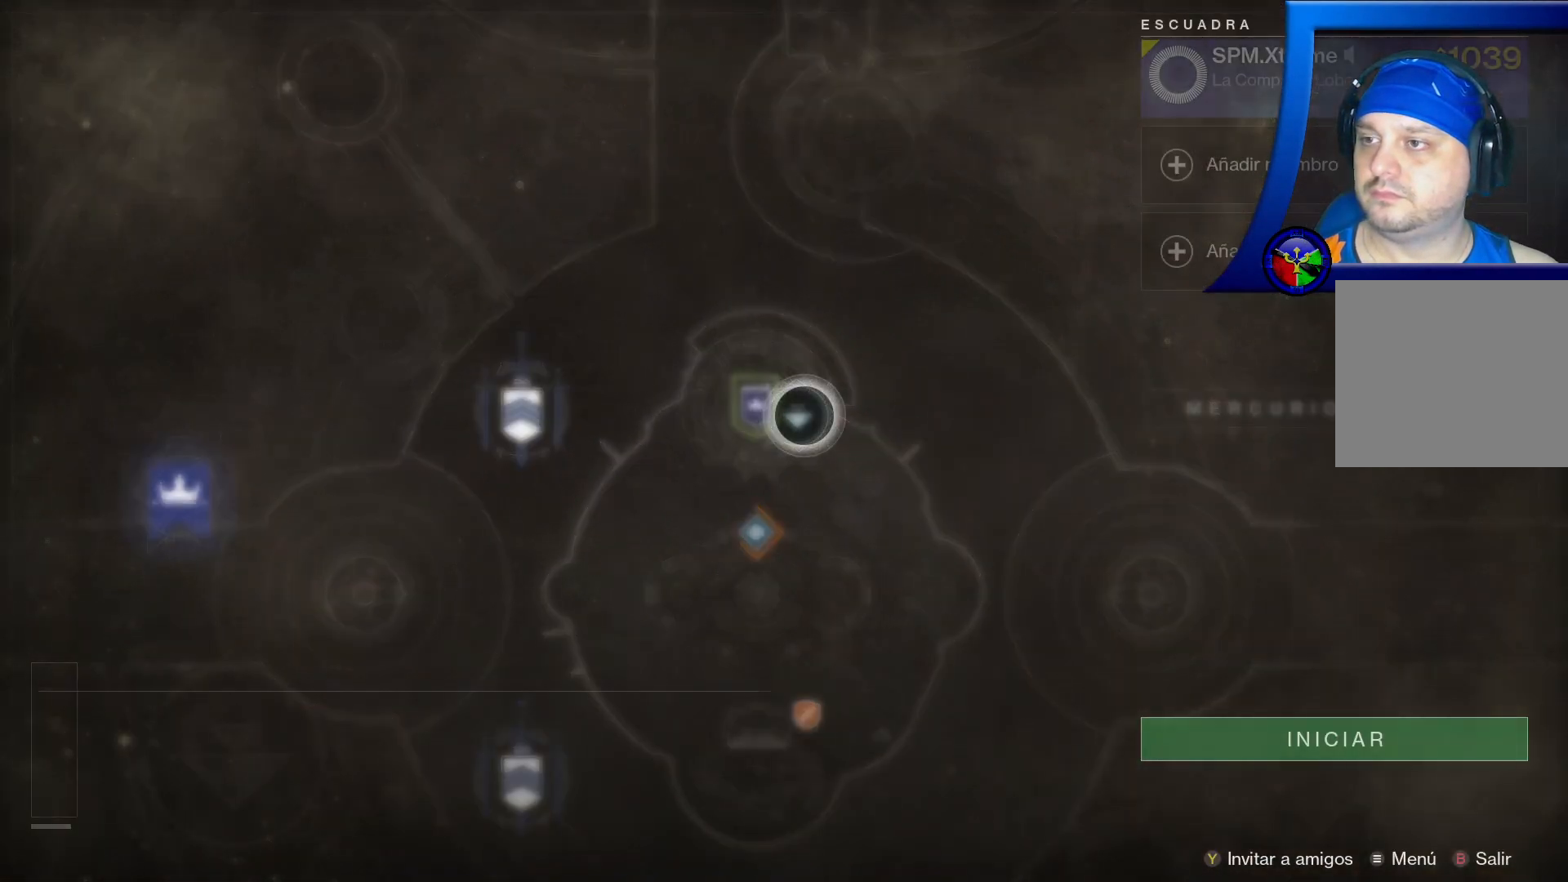
{"buttons": [], "left_stick": "down-right", "right_stick": "center", "events": [[117, "A", "up"], [300, "left_stick", "down-right"]]}
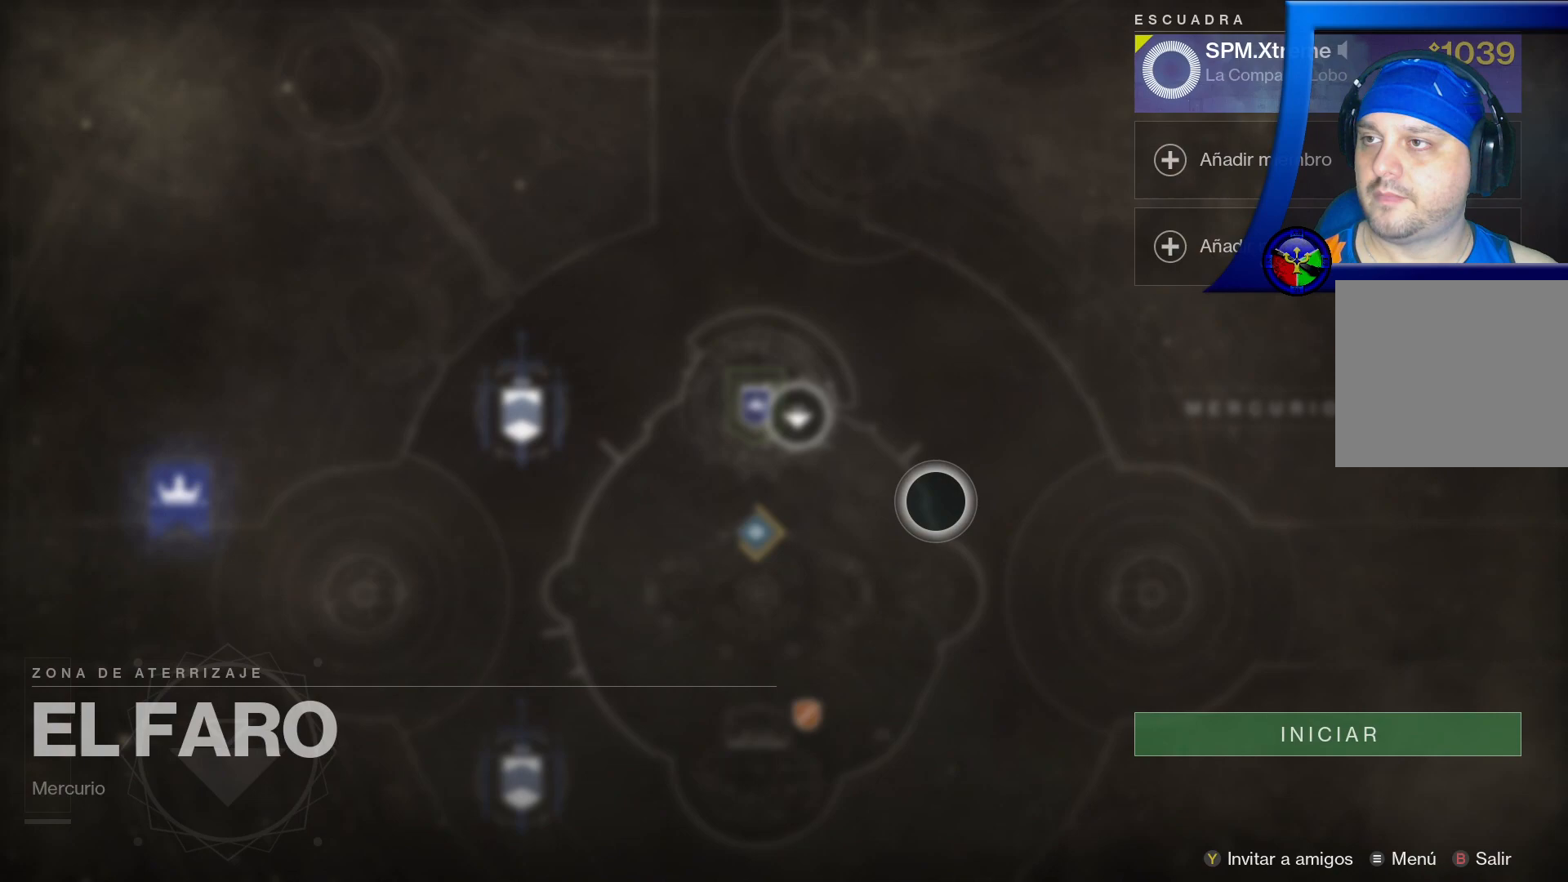
{"buttons": ["A"], "left_stick": "center", "right_stick": "center", "events": [[400, "A", "down"], [417, "left_stick", "center"]]}
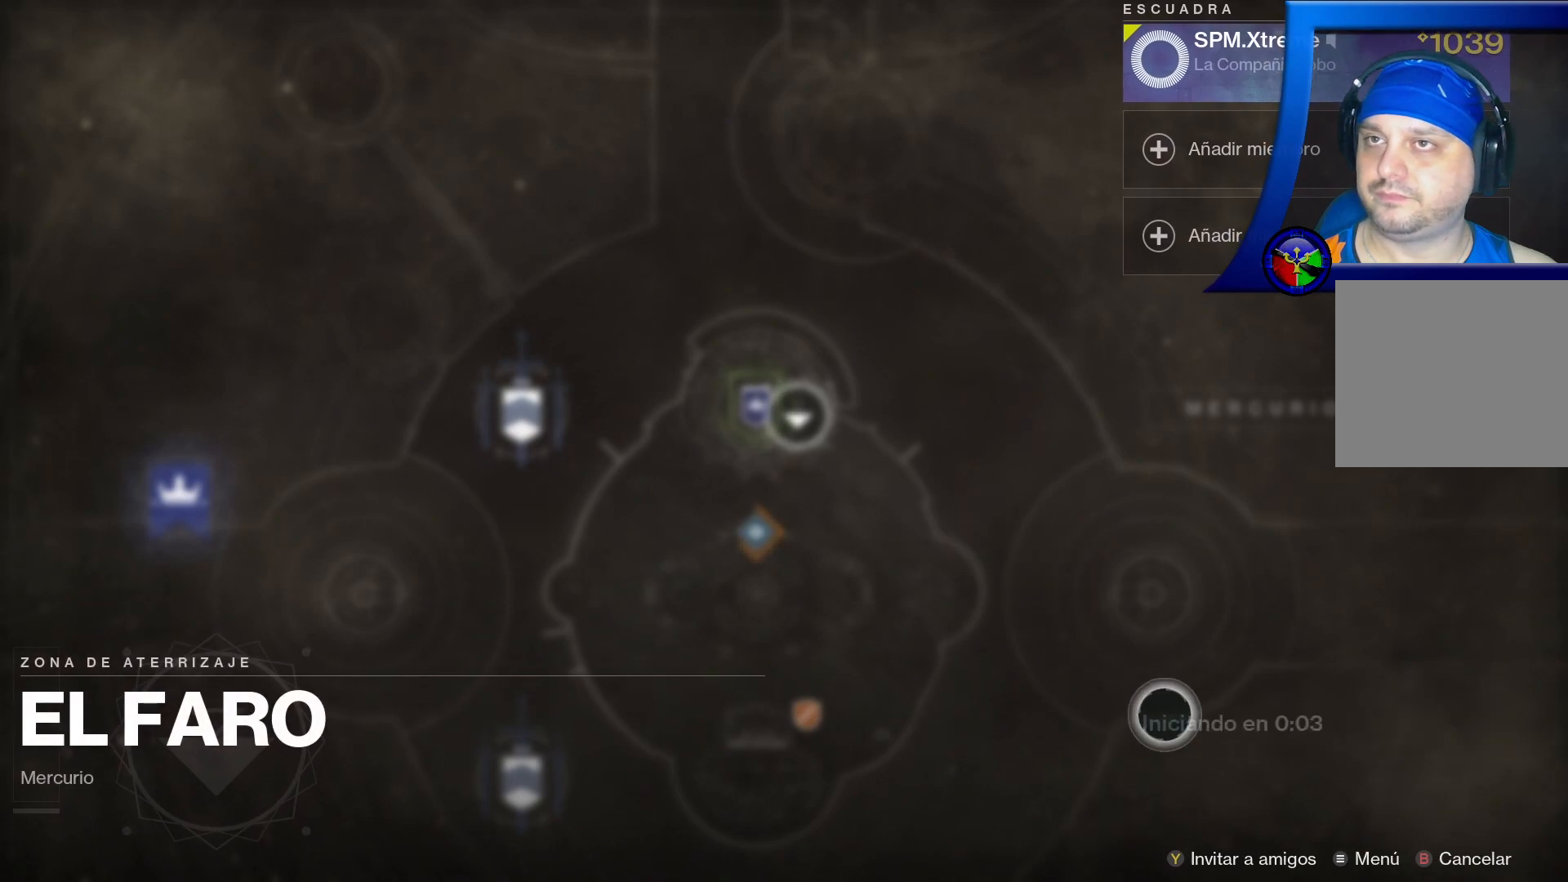
{"buttons": [], "left_stick": "center", "right_stick": "center", "events": [[33, "A", "up"]]}